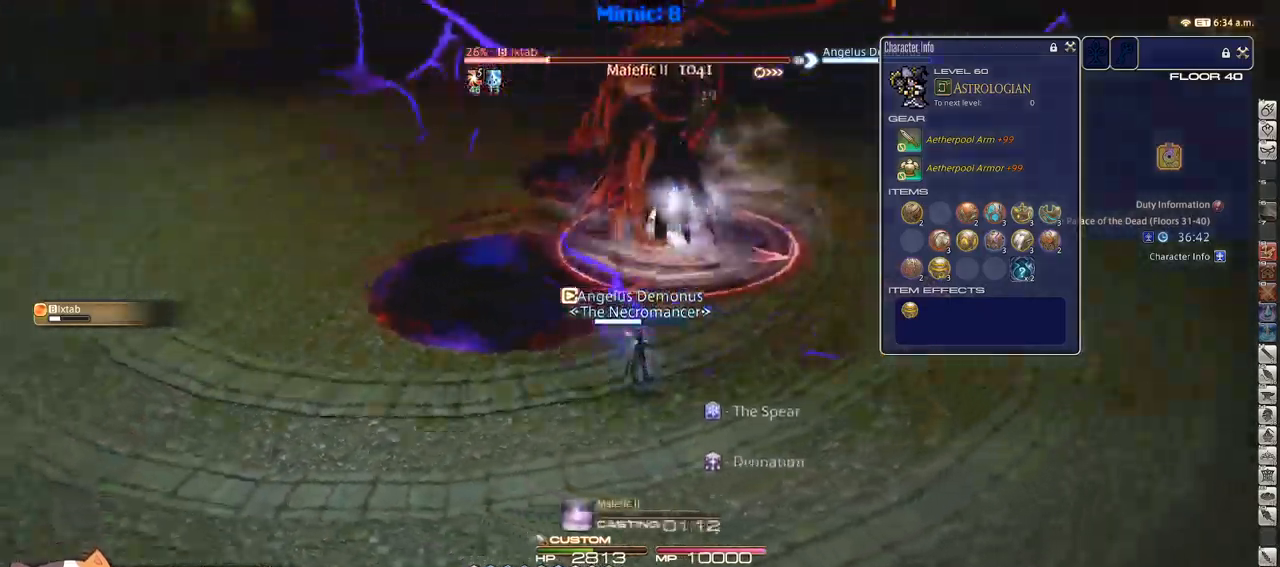
Gameplay with keyboard; each line is a JSON object with the keys held at the frame after it. "events" lists presses ("down") and releases ("up") of ".", "/", "0", "1", "2", "3", "4", "5", "6", "7", "8", "9", "a", "alt_l", "alt_r", "b", "backslash", "backspace", "c", "caps_lock", "comma", "ctrl_l", "ctrl_r", "d", "down", "e", "equals", "escape", "f", "f1", "f10", "f11", "f12", "f2", "f3", "f4", "f5", "f6", "f7", "f8", "f9", "g", "h", "i", "j", "k", "l", "lbracket", "left", "m", "minus", "n", "o", "p", "q", "quote", "r", "rbracket", "return", "right", "s", "semicolon", "shift_l", "shift_r", "space", "super", "t", "tab", "tilde", "u", "up", "v", "w", "x", "y" and "z" between this image and that frame as [ms after this image, input, new state], when the widget could be followed in between. No other keys are recorded. Mouse input is not recorded.
{"keys": ["p"], "events": [[17, "1", "down"], [167, "1", "up"]]}
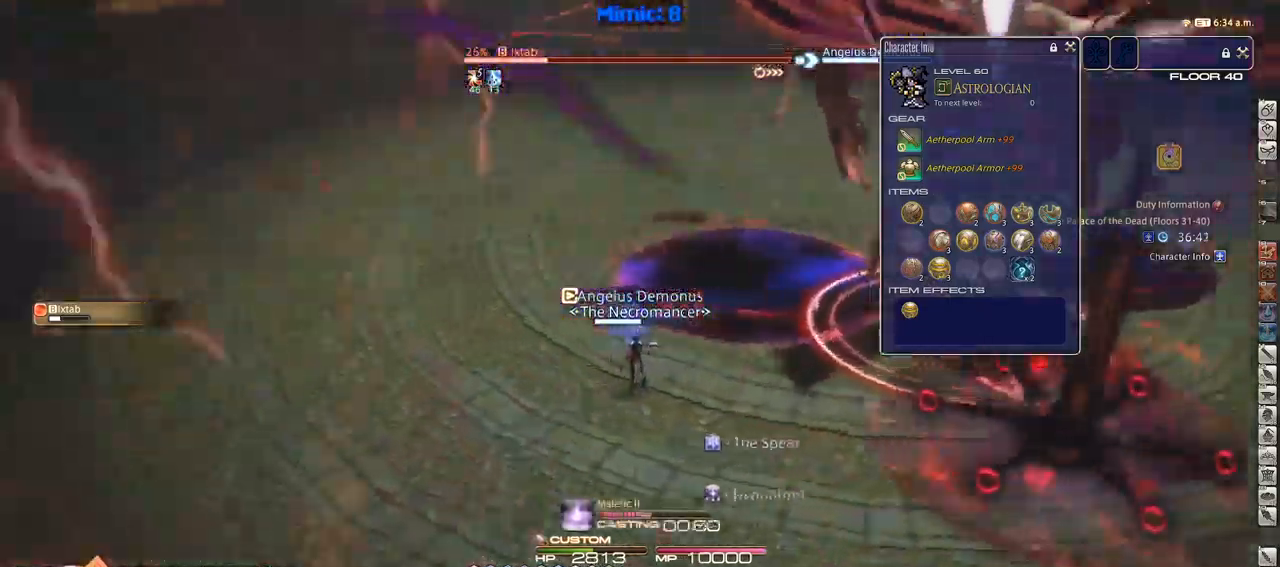
{"keys": ["lbracket", "p", "w"], "events": [[417, "lbracket", "down"], [450, "w", "down"]]}
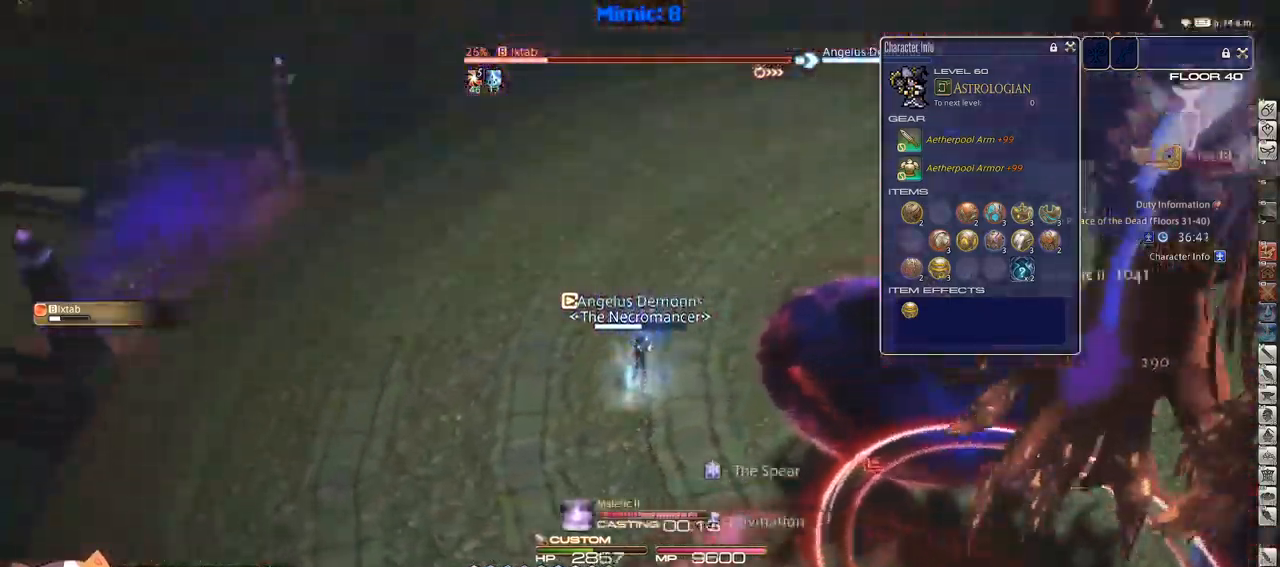
{"keys": ["w"], "events": [[17, "lbracket", "up"], [17, "p", "up"]]}
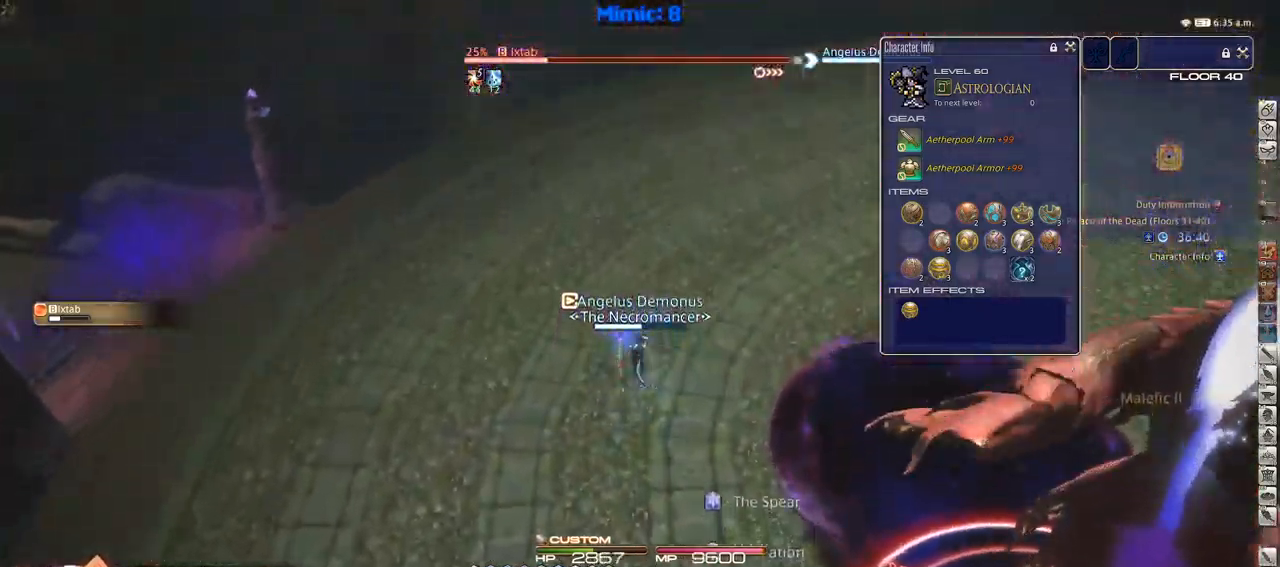
{"keys": ["1", "rbracket"], "events": [[300, "rbracket", "down"], [350, "minus", "down"], [350, "w", "up"], [433, "minus", "up"], [500, "1", "down"]]}
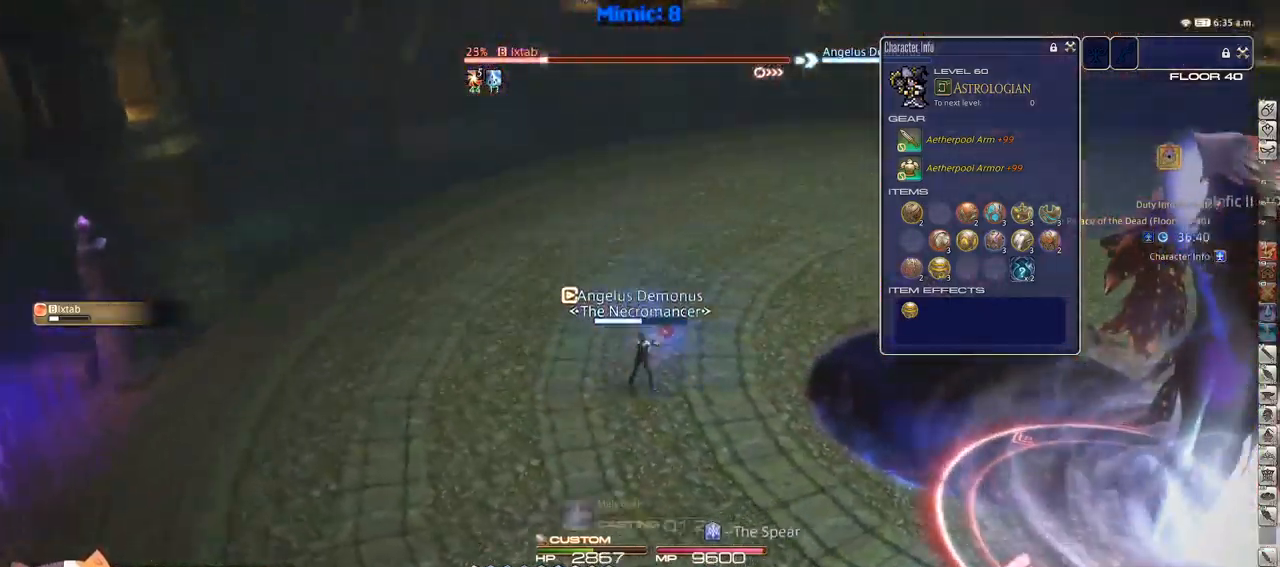
{"keys": ["p"], "events": [[100, "1", "up"], [150, "1", "down"], [267, "1", "up"], [500, "p", "down"], [500, "rbracket", "up"]]}
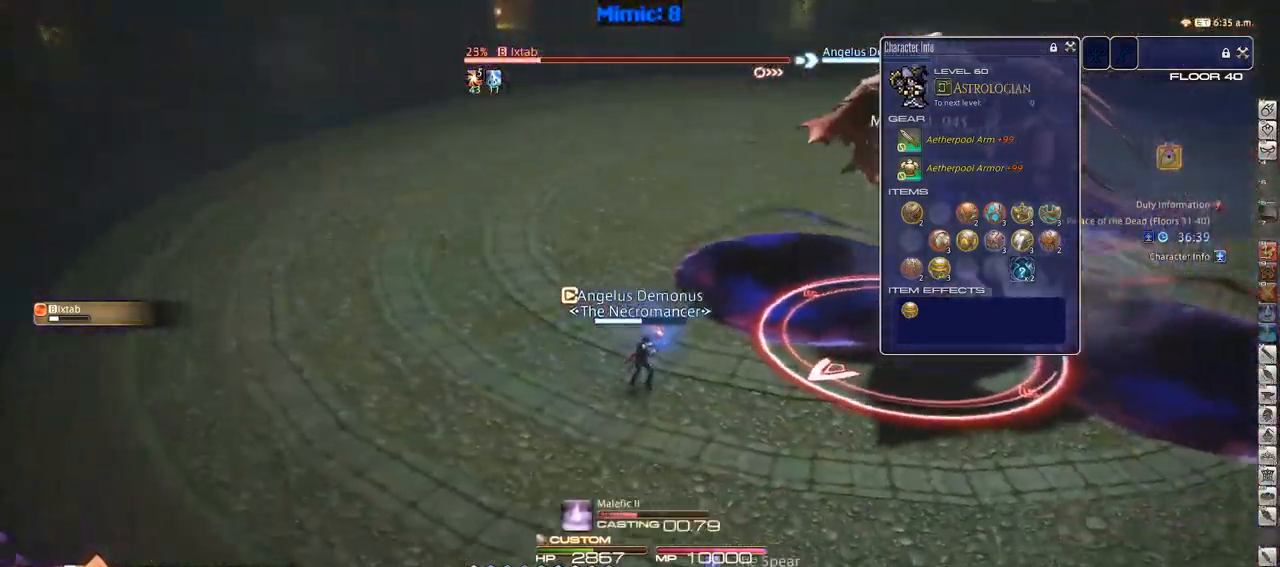
{"keys": ["p"], "events": []}
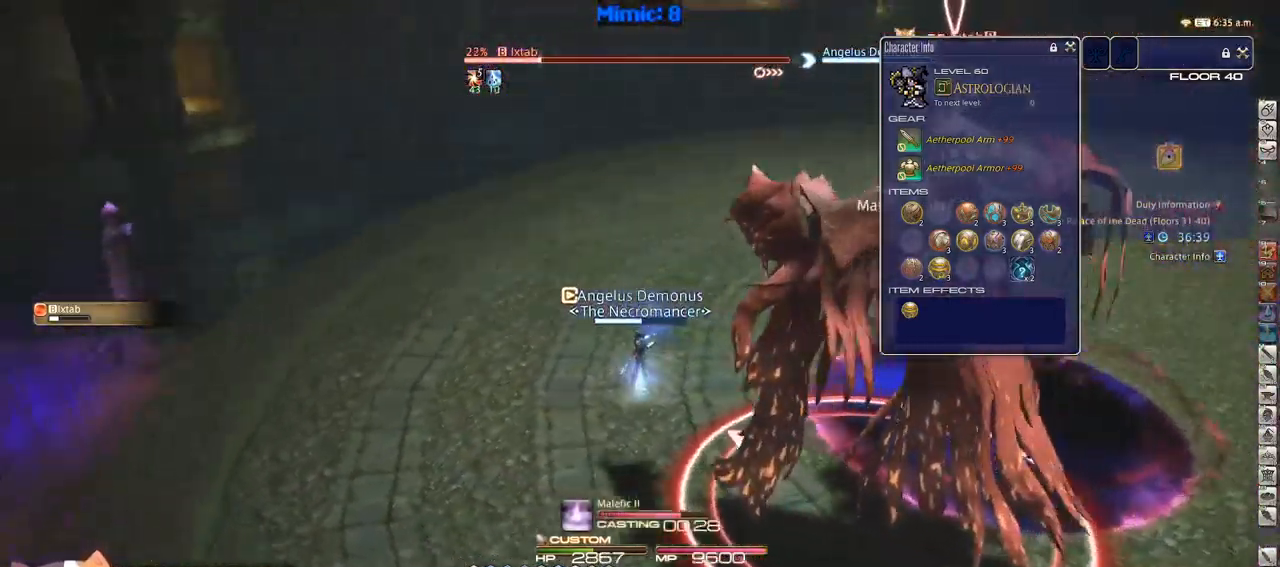
{"keys": ["w"], "events": [[250, "p", "up"], [300, "w", "down"]]}
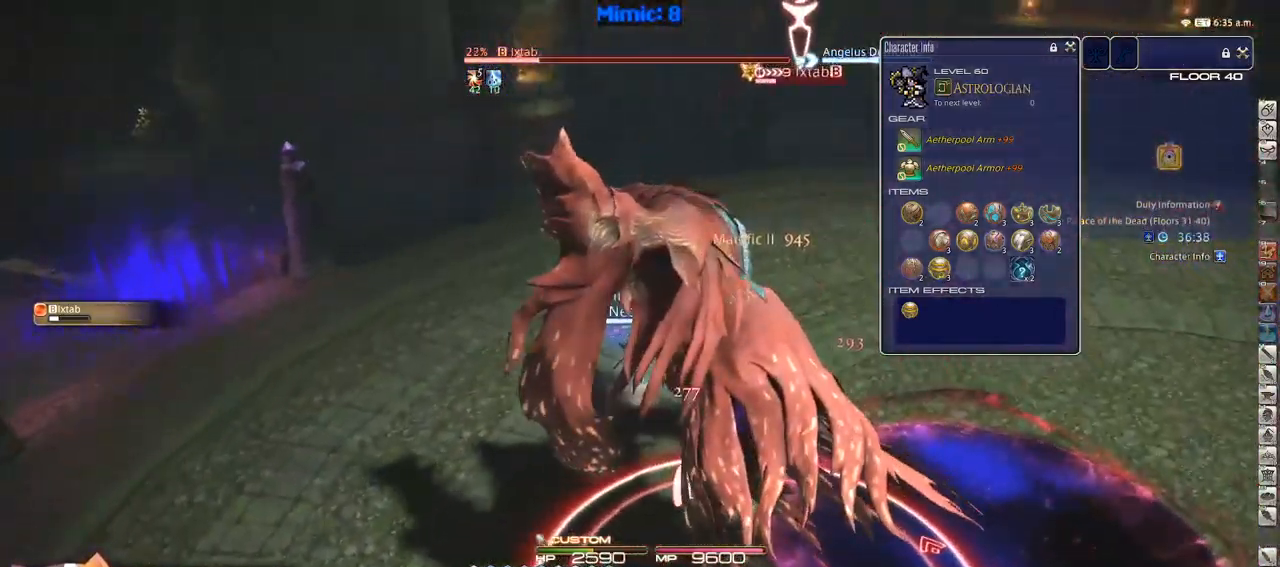
{"keys": ["w"], "events": [[134, "rbracket", "down"], [267, "rbracket", "up"]]}